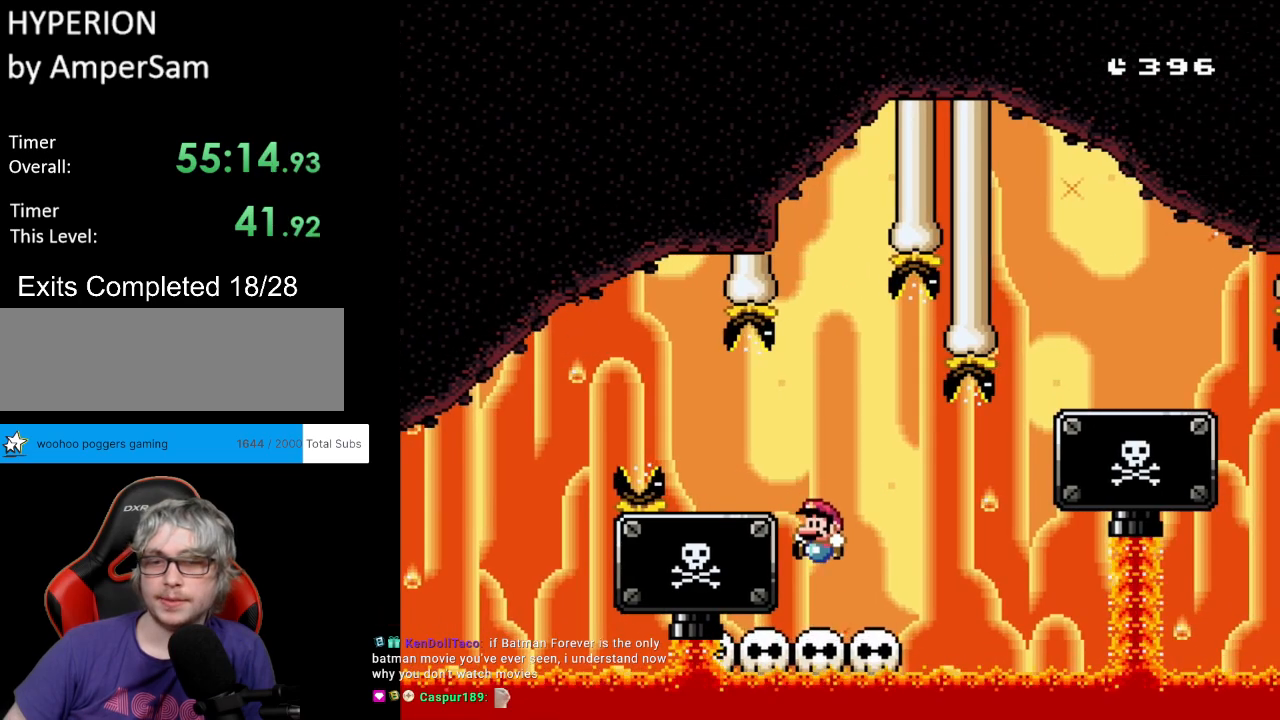
Gameplay with a controller (Nintendo layout); each line is a JSON object with the inputs held at the frame after it. "events" lists button and stick changes between this image and that frame as [ms after this image, input, new state], when the widget could be followed in between. Not read: L3 R3.
{"buttons": ["Y", "DPAD_RIGHT"], "events": [[67, "DPAD_LEFT", "up"], [300, "DPAD_RIGHT", "down"]]}
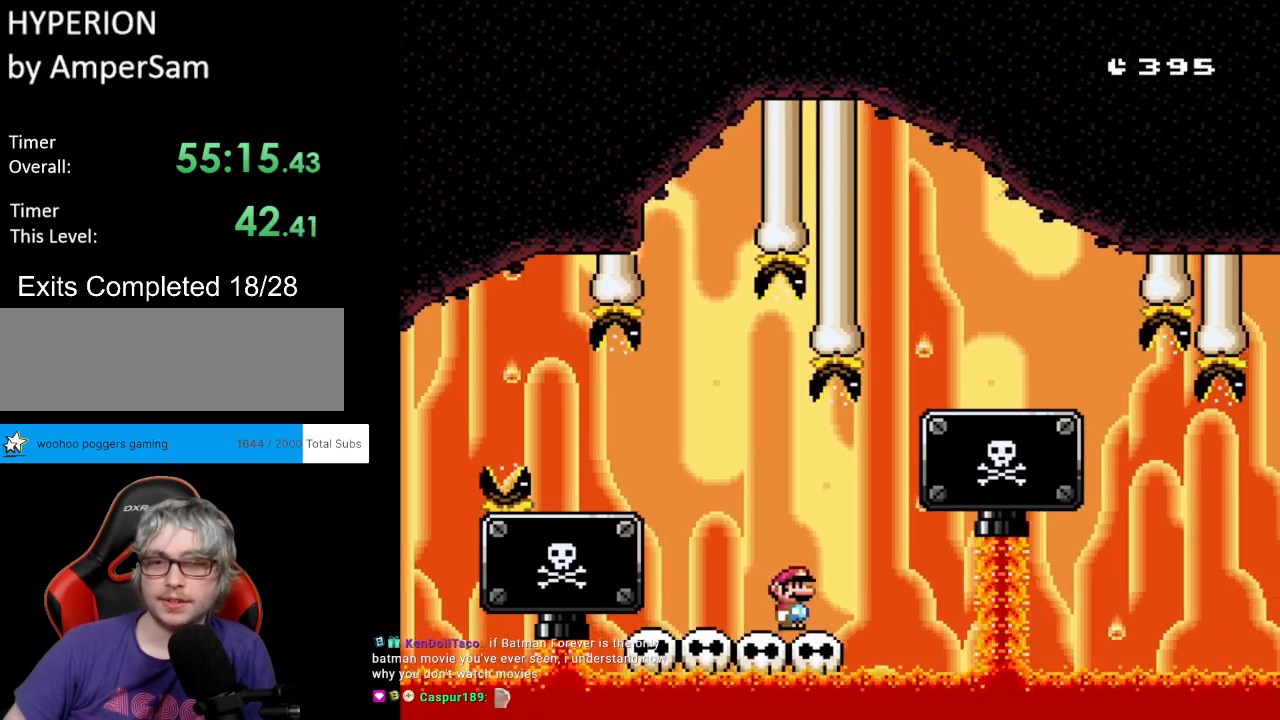
{"buttons": ["B", "Y", "DPAD_RIGHT"], "events": [[83, "B", "down"]]}
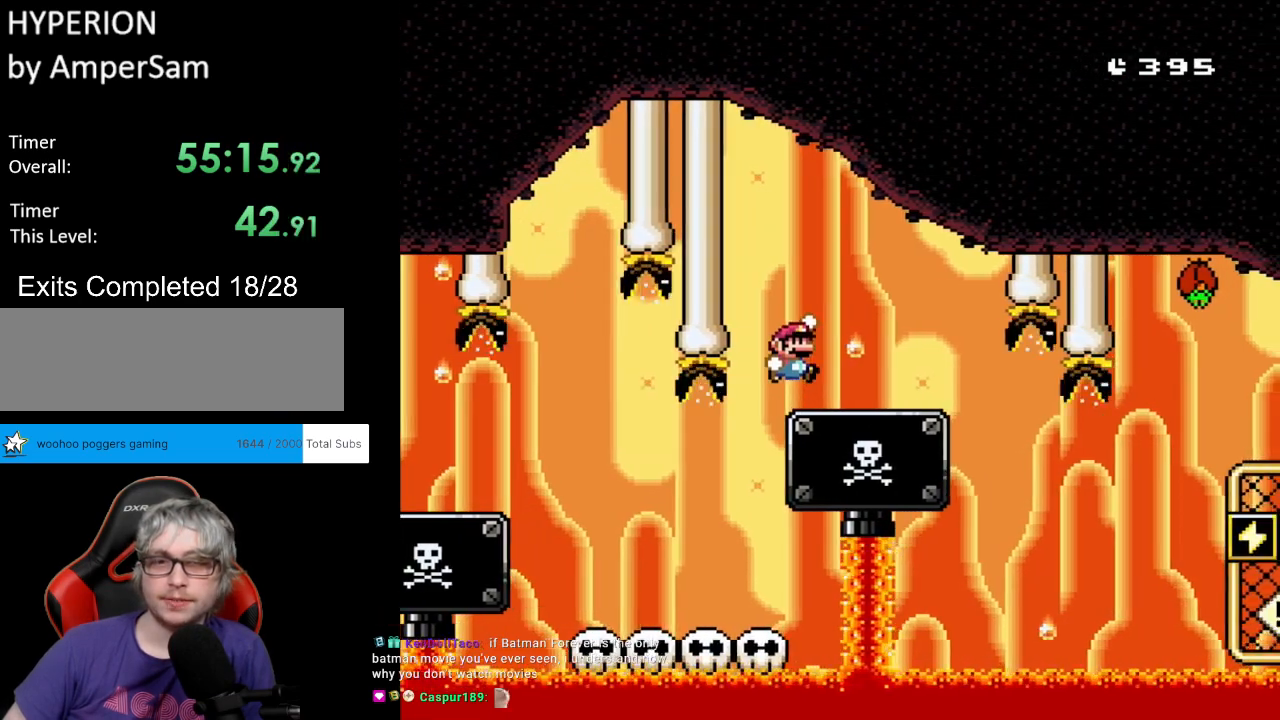
{"buttons": ["Y"], "events": [[200, "DPAD_RIGHT", "up"], [283, "DPAD_LEFT", "down"], [400, "DPAD_LEFT", "up"], [417, "B", "up"]]}
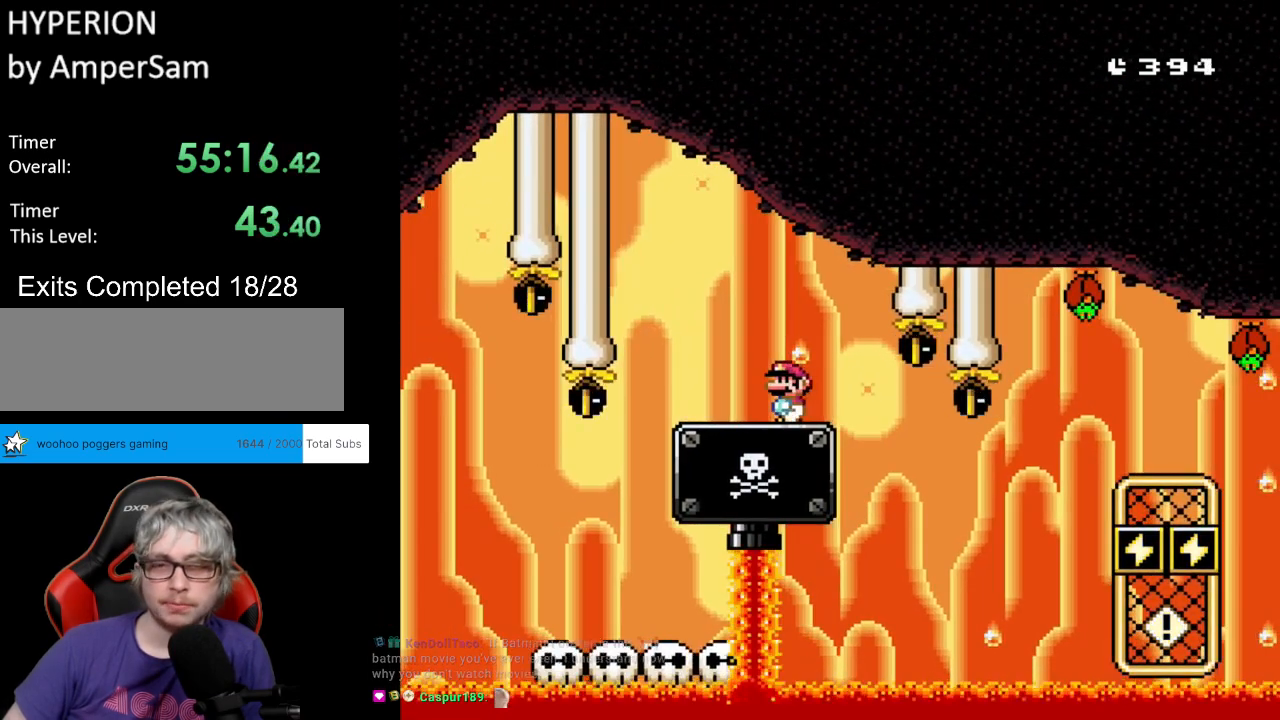
{"buttons": ["Y"], "events": []}
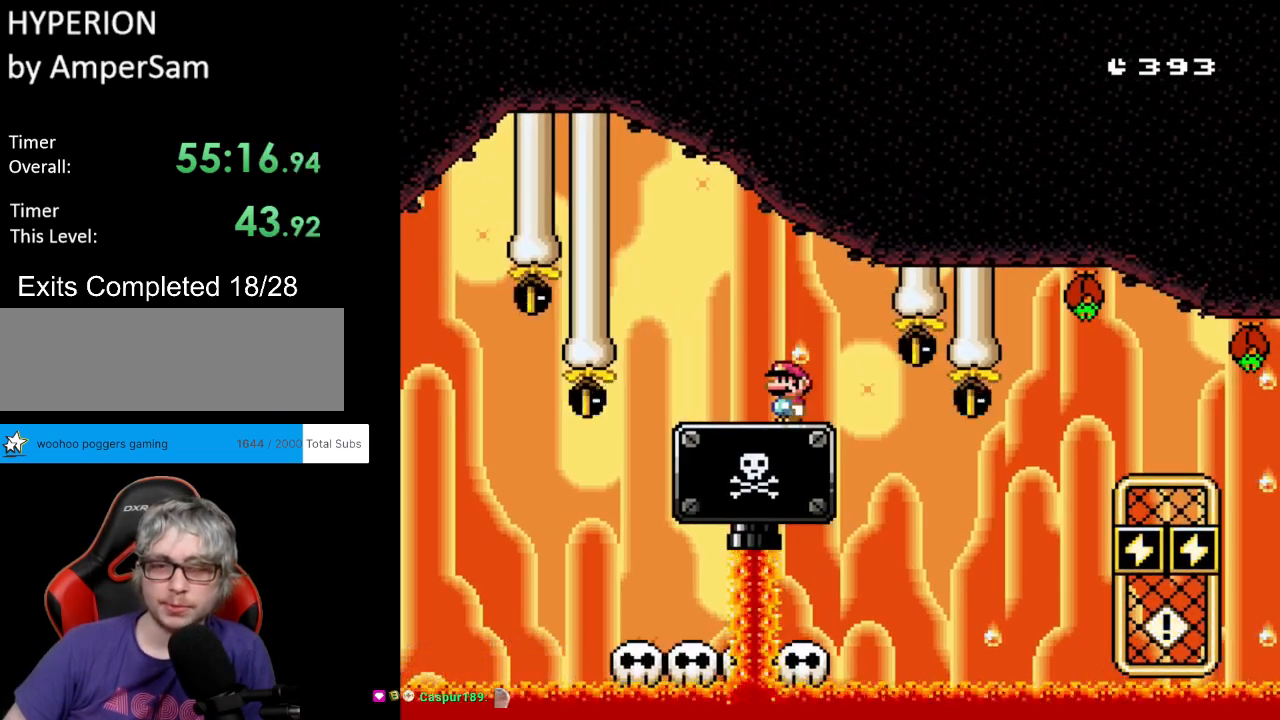
{"buttons": ["Y", "DPAD_RIGHT"], "events": [[183, "DPAD_RIGHT", "down"]]}
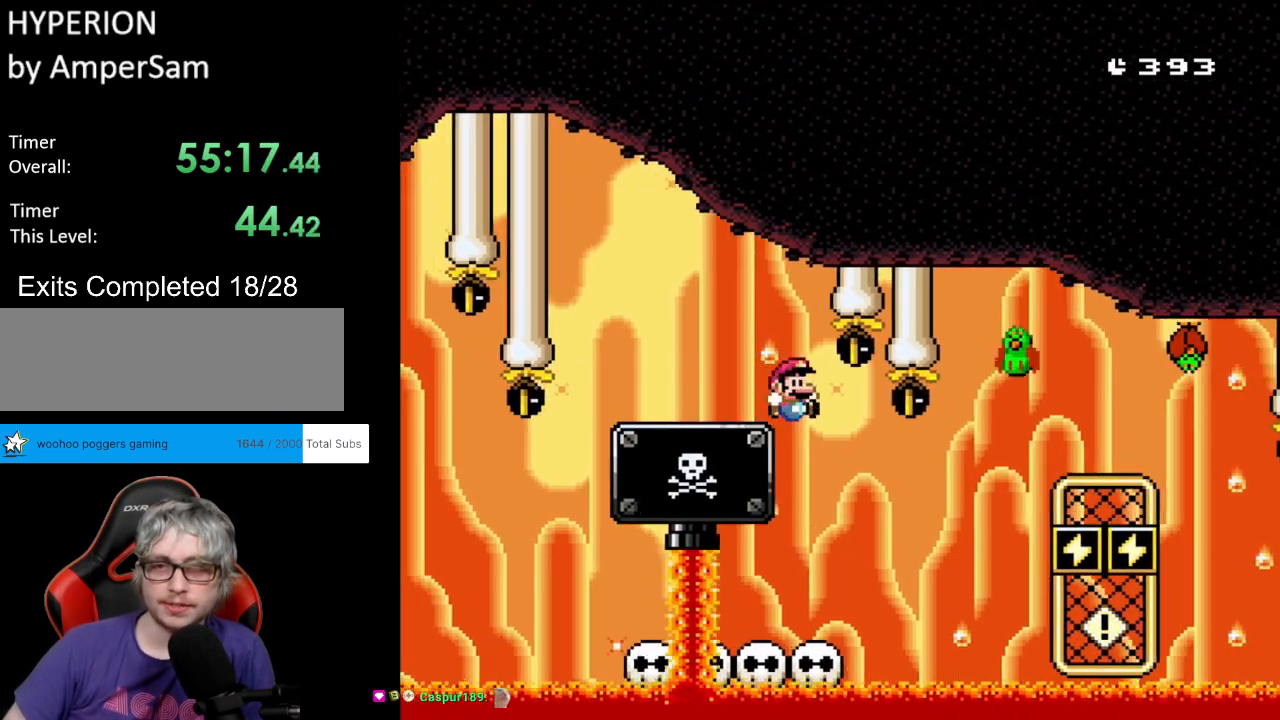
{"buttons": ["X", "DPAD_RIGHT"], "events": [[67, "DPAD_RIGHT", "up"], [67, "DPAD_UP", "down"], [83, "DPAD_LEFT", "down"], [83, "DPAD_UP", "up"], [133, "Y", "up"], [150, "X", "down"], [217, "DPAD_LEFT", "up"], [433, "A", "down"], [500, "A", "up"], [500, "DPAD_RIGHT", "down"]]}
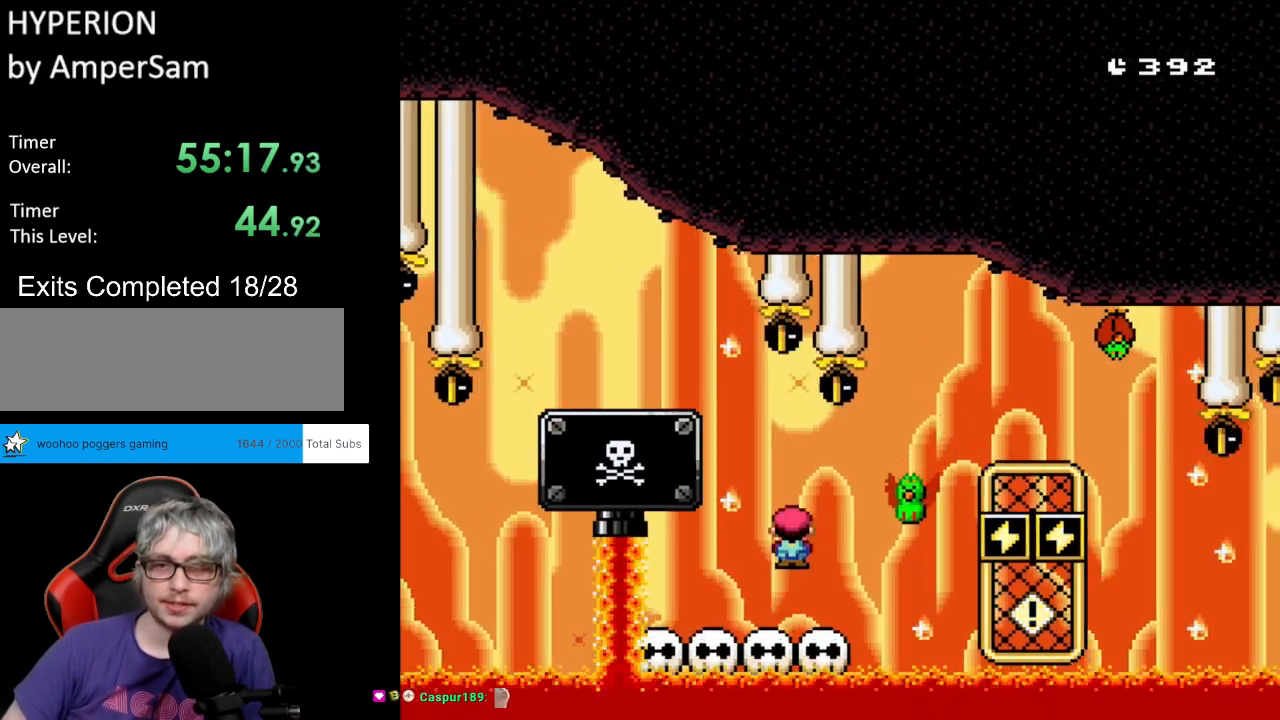
{"buttons": ["Y"], "events": [[100, "A", "down"], [233, "A", "up"], [283, "DPAD_RIGHT", "up"], [283, "DPAD_UP", "down"], [283, "Y", "down"], [300, "DPAD_LEFT", "down"], [300, "DPAD_UP", "up"], [300, "X", "up"], [450, "DPAD_LEFT", "up"]]}
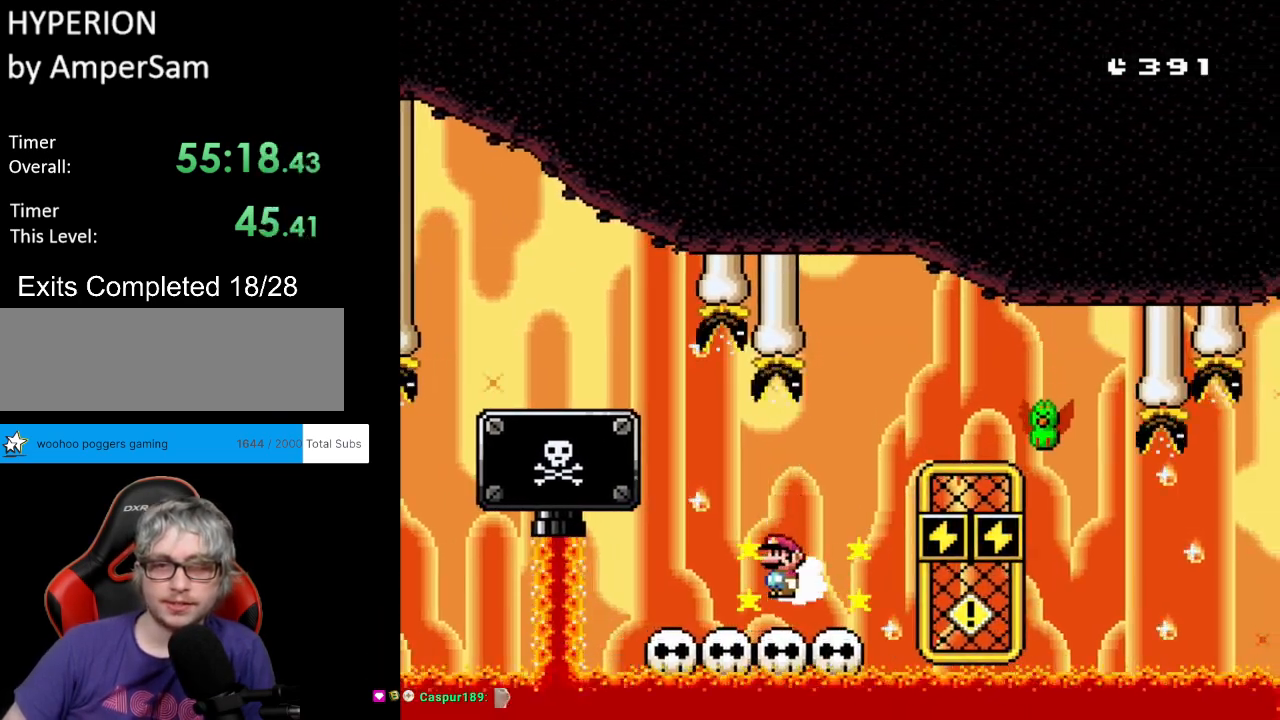
{"buttons": ["Y", "DPAD_LEFT"], "events": [[300, "DPAD_LEFT", "down"]]}
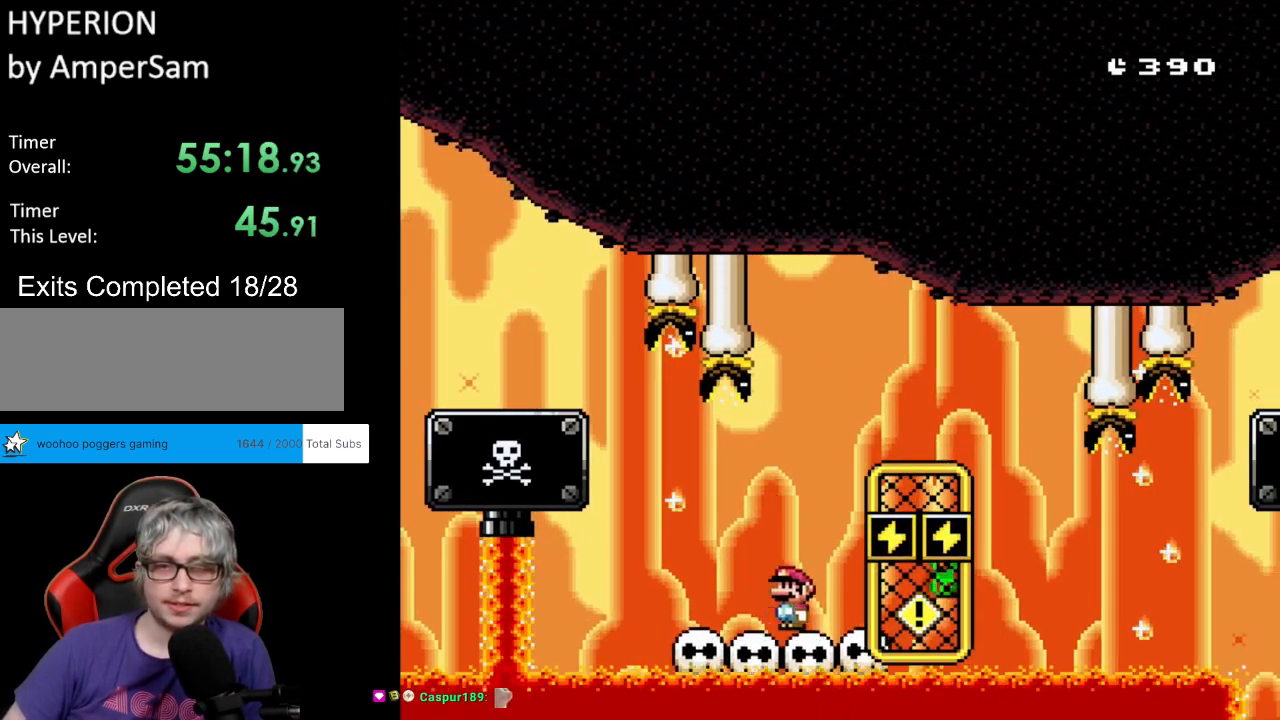
{"buttons": ["B", "Y", "DPAD_RIGHT"], "events": [[117, "DPAD_LEFT", "up"], [150, "DPAD_RIGHT", "down"], [250, "B", "down"]]}
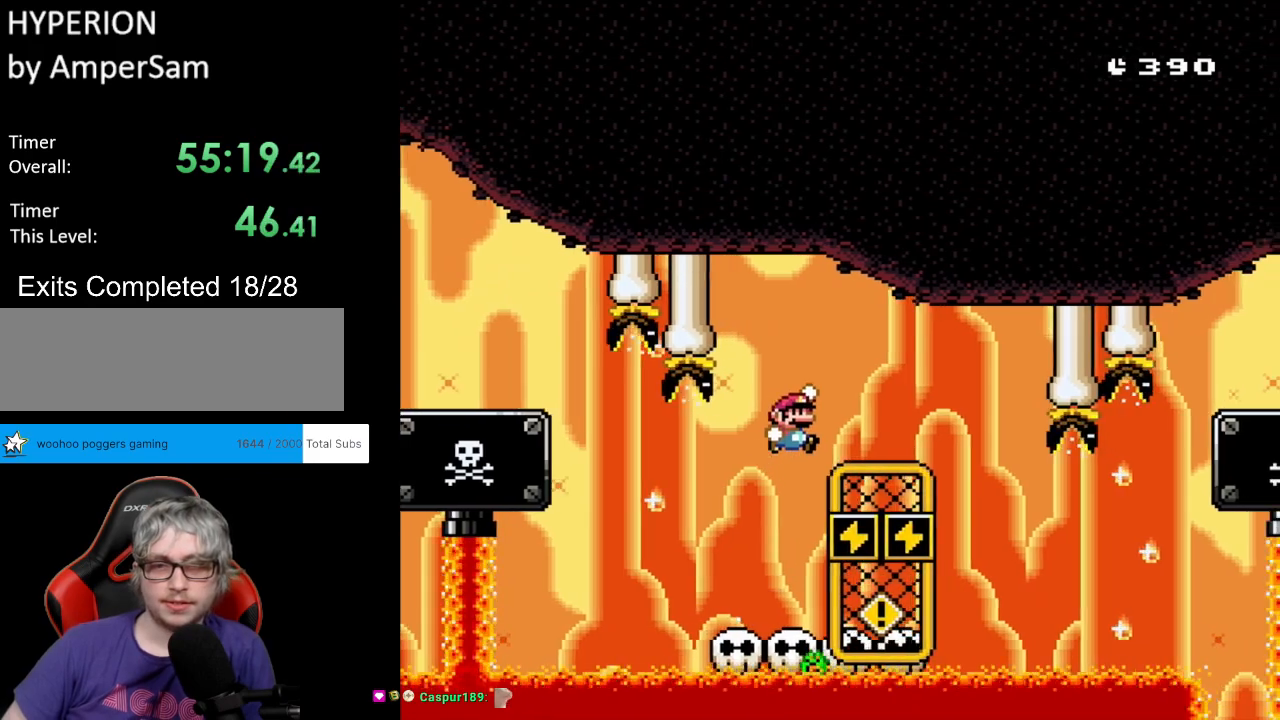
{"buttons": ["B", "Y", "DPAD_LEFT"], "events": [[383, "DPAD_RIGHT", "up"], [383, "DPAD_UP", "down"], [417, "DPAD_LEFT", "down"], [433, "DPAD_UP", "up"]]}
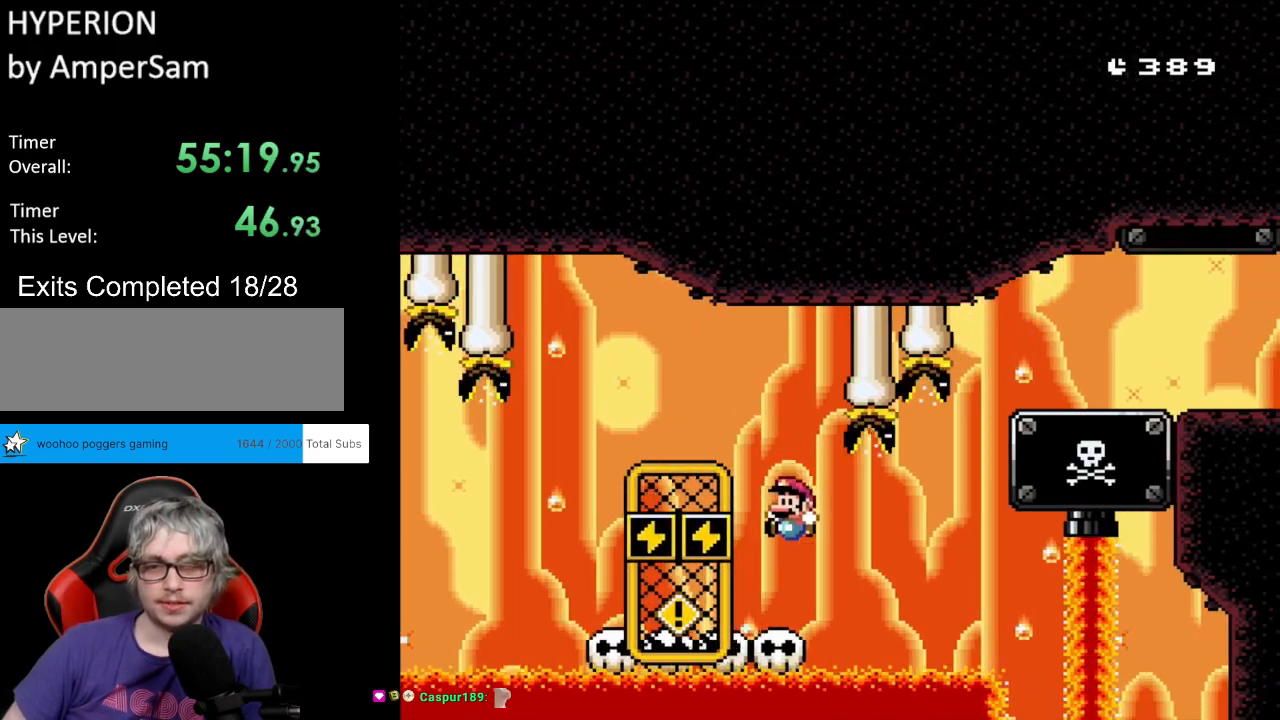
{"buttons": ["Y"], "events": [[133, "DPAD_LEFT", "up"], [150, "B", "up"]]}
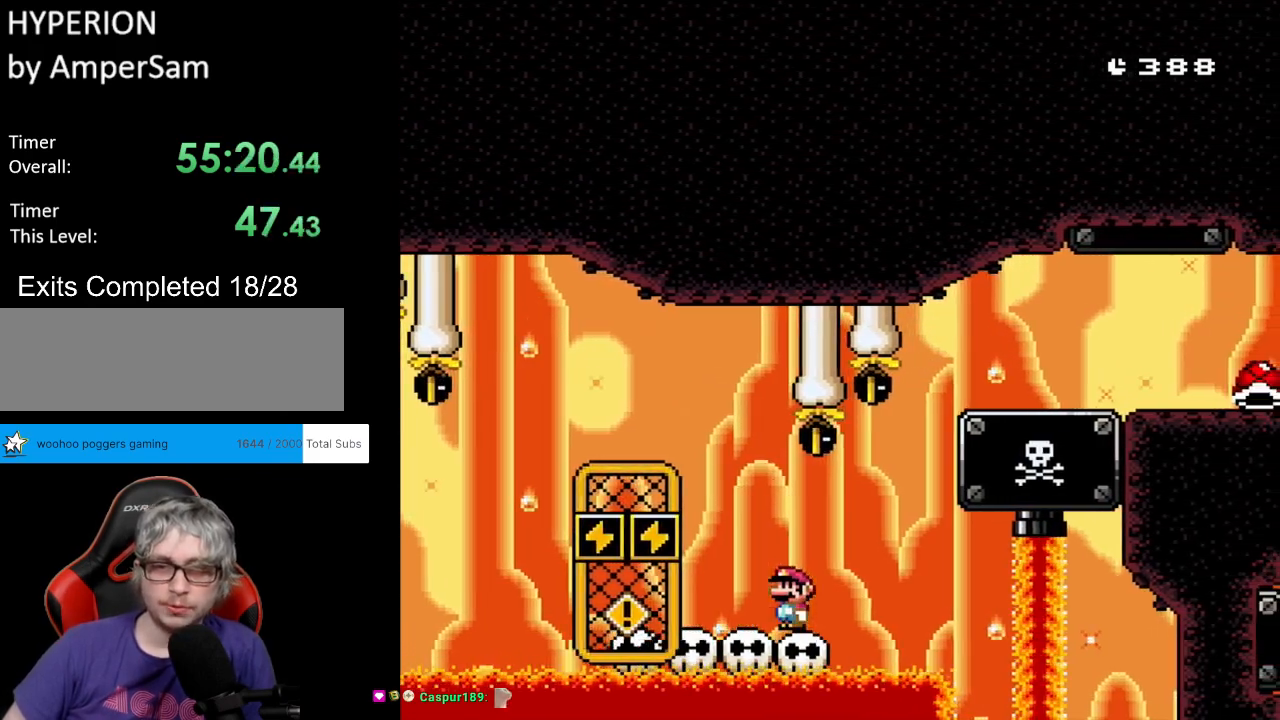
{"buttons": ["B", "Y", "DPAD_RIGHT"], "events": [[167, "DPAD_RIGHT", "down"], [367, "B", "down"]]}
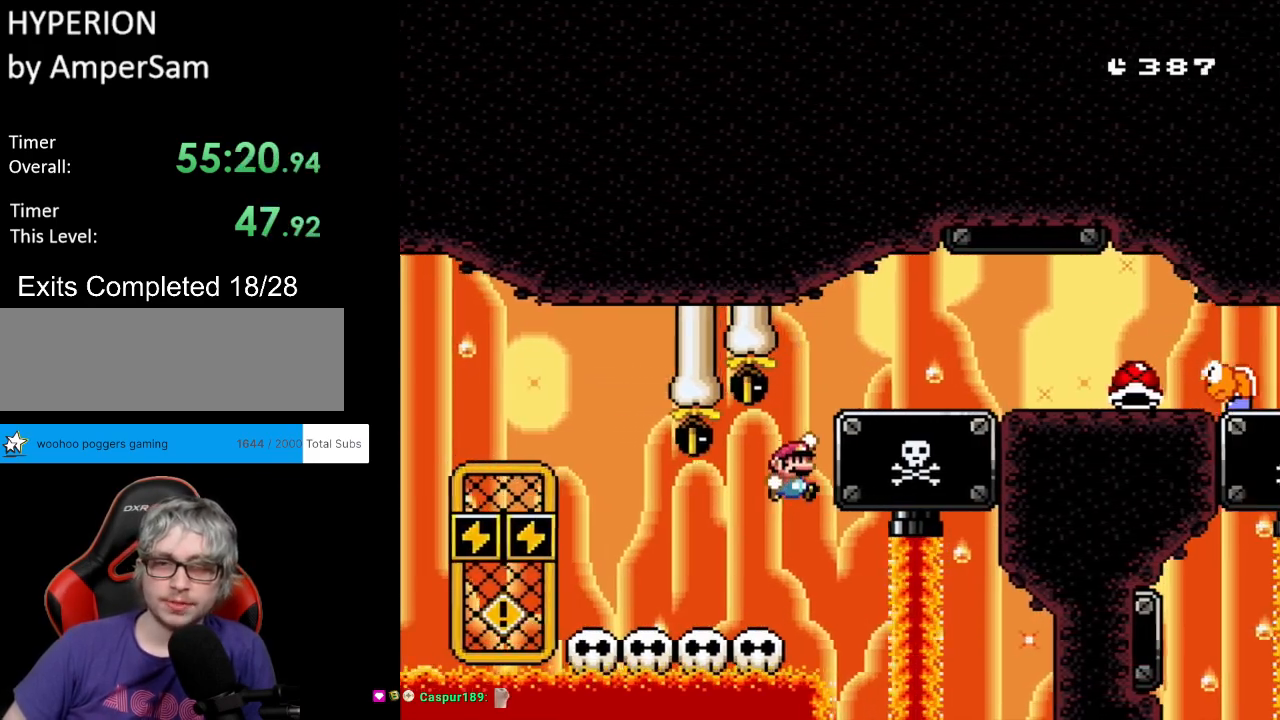
{"buttons": ["Y", "DPAD_UP"], "events": [[333, "B", "up"], [500, "DPAD_RIGHT", "up"], [500, "DPAD_UP", "down"]]}
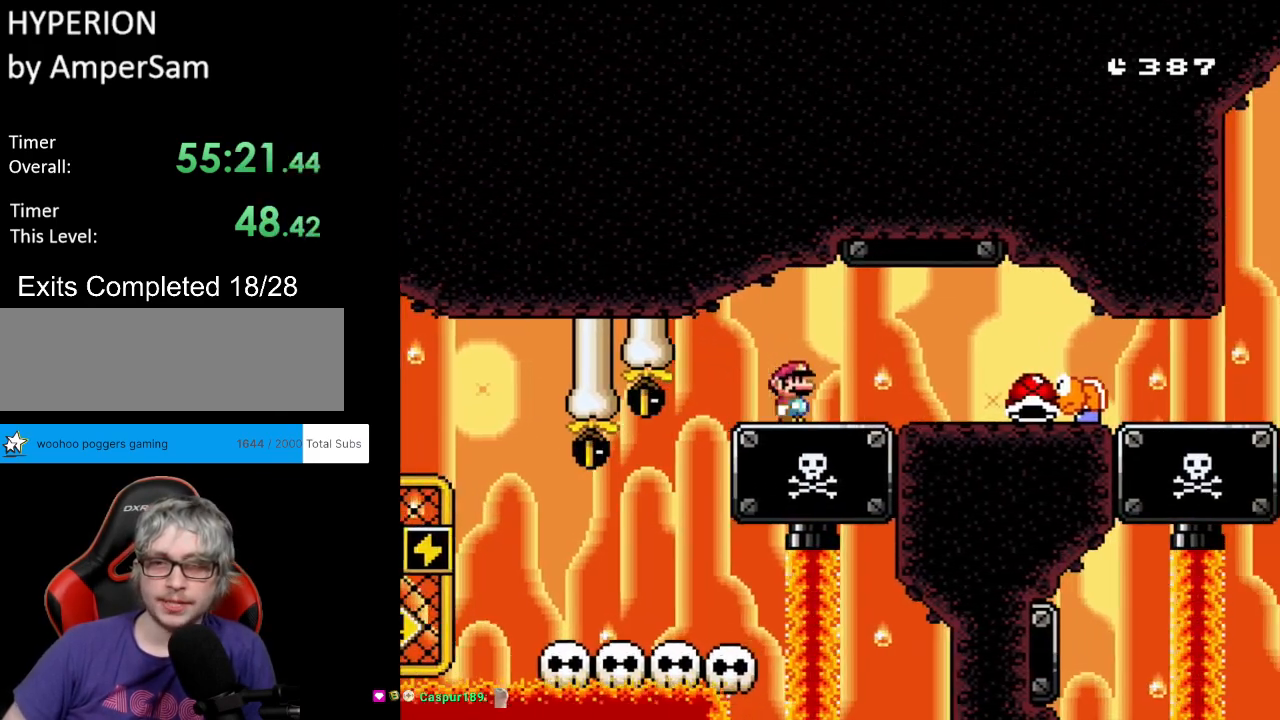
{"buttons": ["Y"], "events": [[50, "DPAD_LEFT", "down"], [50, "DPAD_UP", "up"], [117, "DPAD_LEFT", "up"], [300, "B", "down"], [300, "DPAD_RIGHT", "down"], [433, "B", "up"], [483, "DPAD_RIGHT", "up"]]}
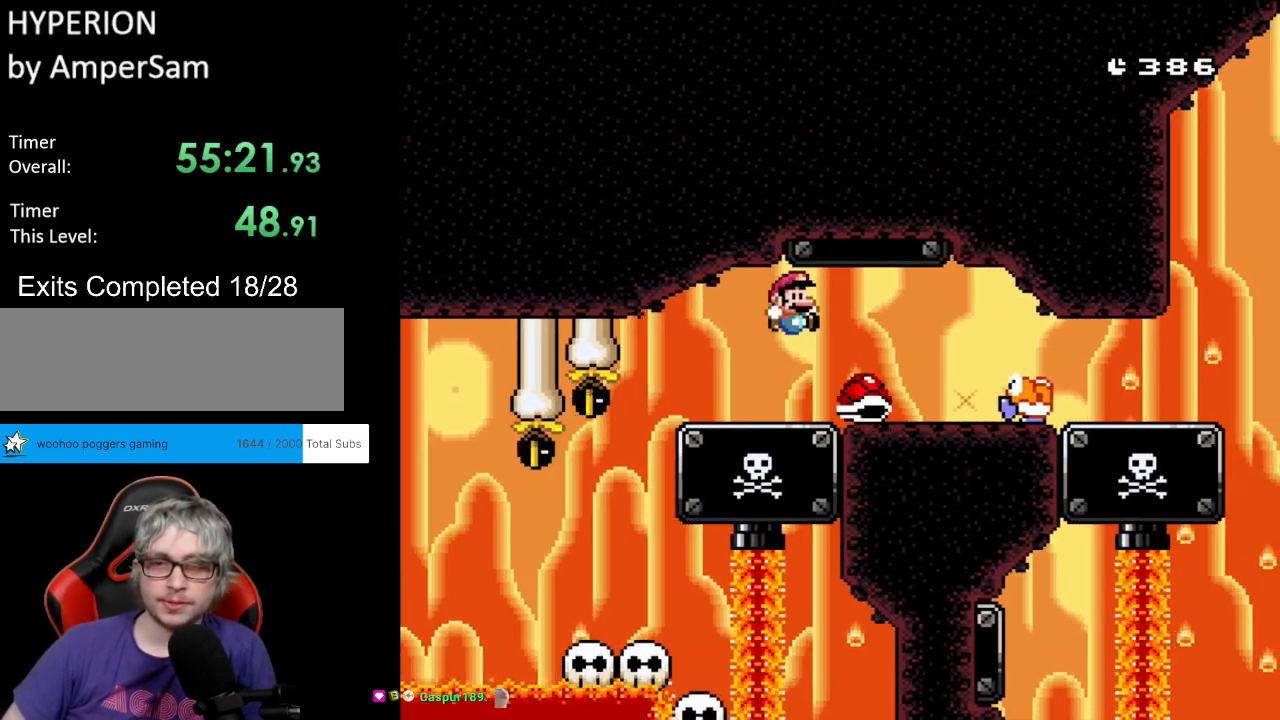
{"buttons": ["Y", "DPAD_RIGHT"], "events": [[67, "DPAD_LEFT", "down"], [267, "DPAD_LEFT", "up"], [333, "DPAD_RIGHT", "down"]]}
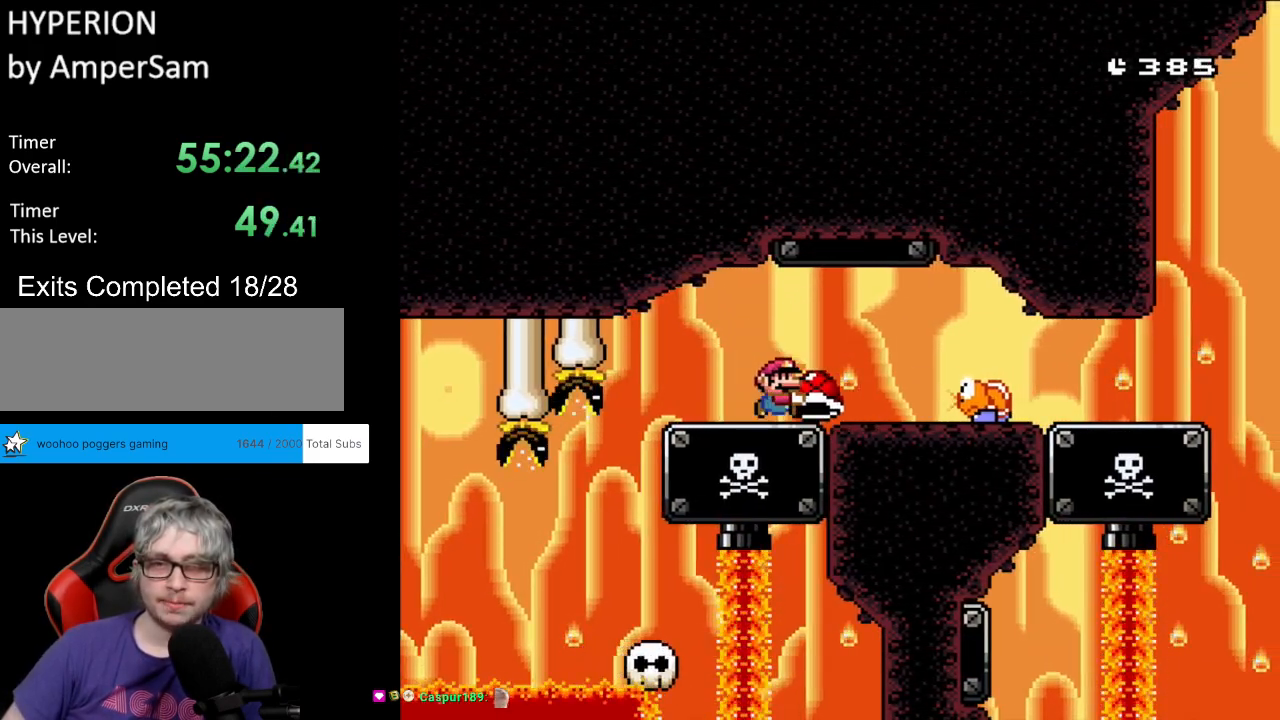
{"buttons": ["Y", "DPAD_RIGHT"], "events": [[83, "B", "down"], [200, "B", "up"]]}
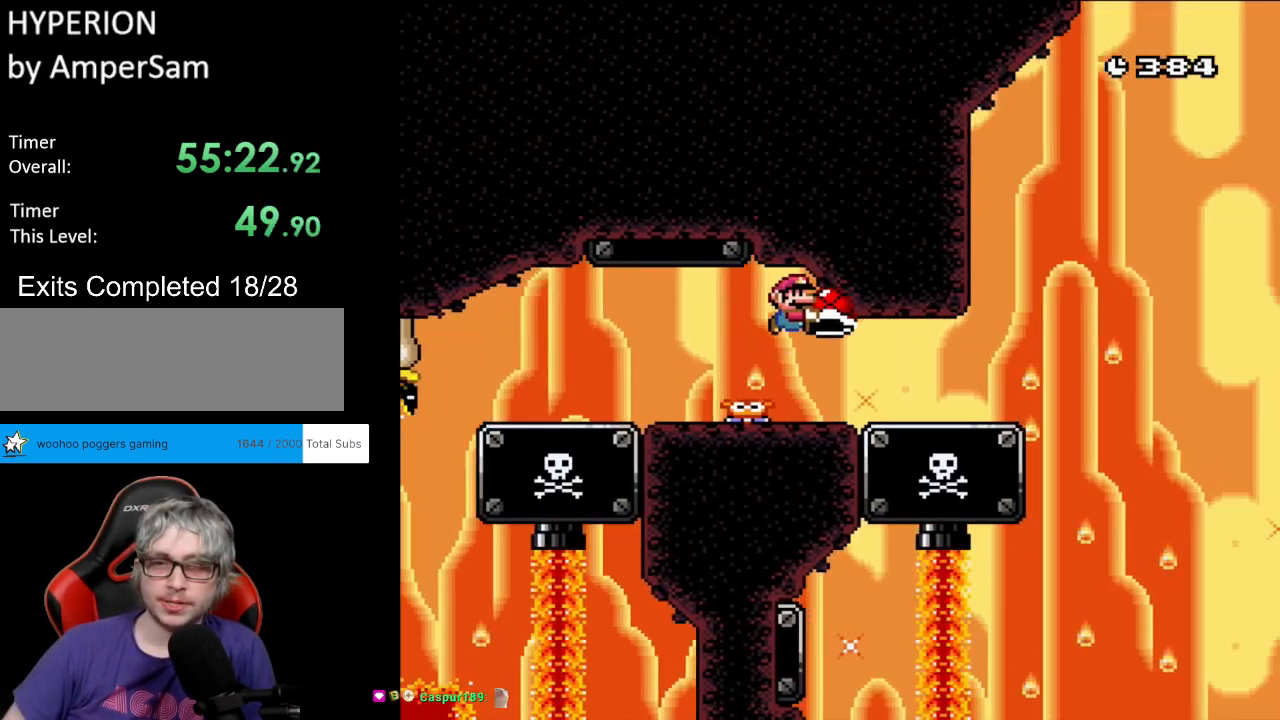
{"buttons": ["B", "Y", "DPAD_UP", "DPAD_LEFT"], "events": [[417, "B", "down"], [500, "DPAD_LEFT", "down"], [500, "DPAD_RIGHT", "up"], [500, "DPAD_UP", "down"]]}
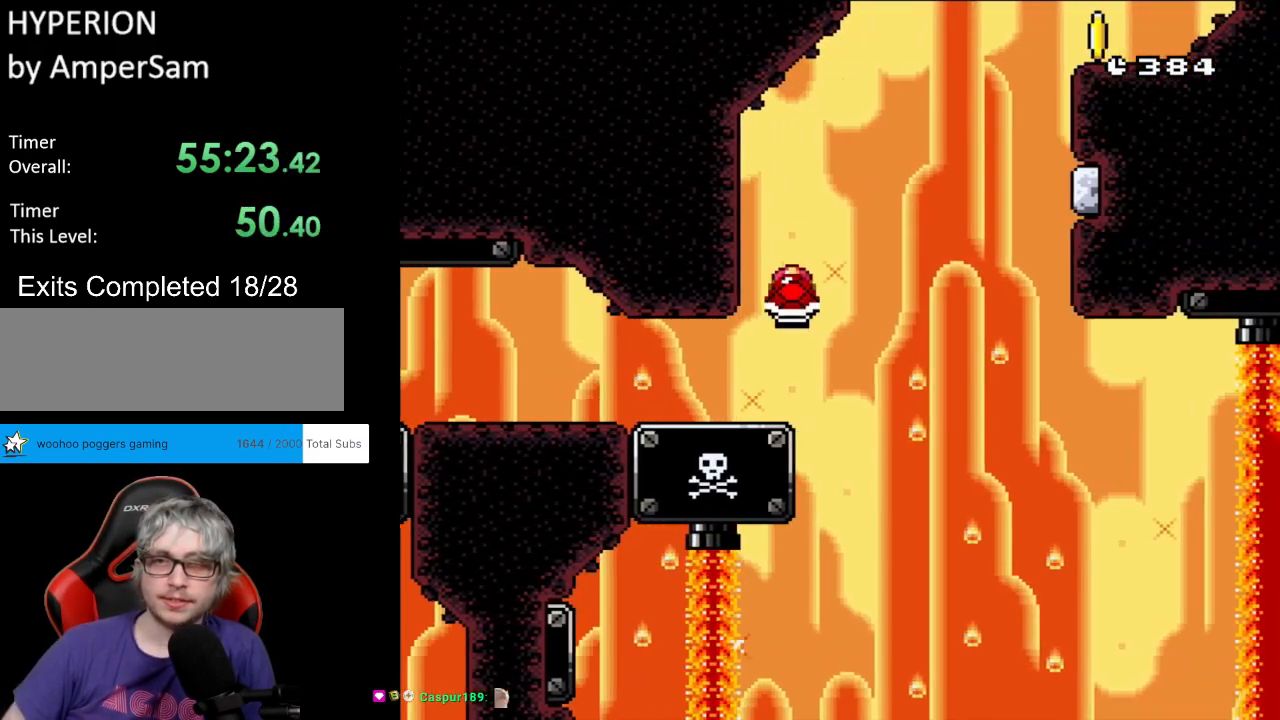
{"buttons": ["B", "Y", "DPAD_UP", "DPAD_LEFT"], "events": [[33, "DPAD_UP", "up"], [67, "DPAD_UP", "down"], [83, "DPAD_LEFT", "up"], [100, "DPAD_RIGHT", "down"], [100, "DPAD_UP", "up"], [367, "Y", "up"], [433, "Y", "down"], [467, "DPAD_RIGHT", "up"], [467, "DPAD_UP", "down"], [483, "DPAD_LEFT", "down"]]}
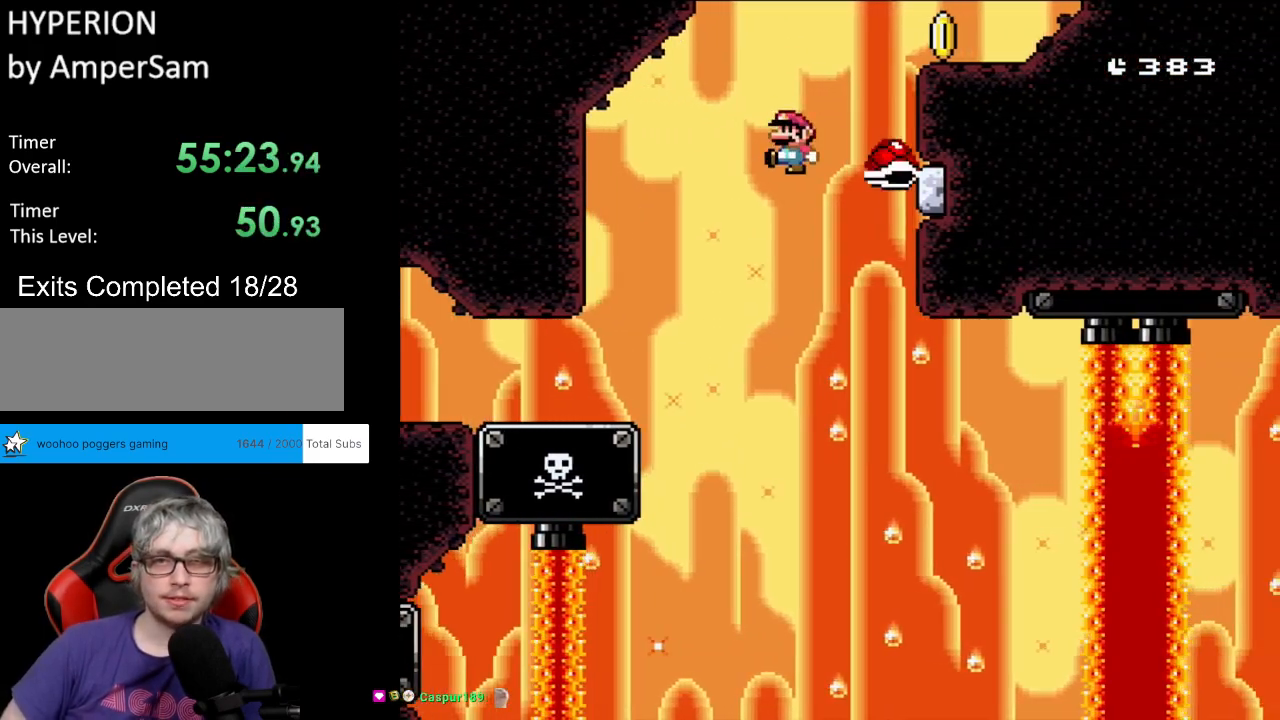
{"buttons": ["B", "Y", "DPAD_RIGHT"], "events": [[33, "DPAD_UP", "up"], [100, "DPAD_UP", "down"], [117, "DPAD_LEFT", "up"], [117, "DPAD_UP", "up"], [133, "DPAD_RIGHT", "down"], [317, "B", "up"], [400, "B", "down"]]}
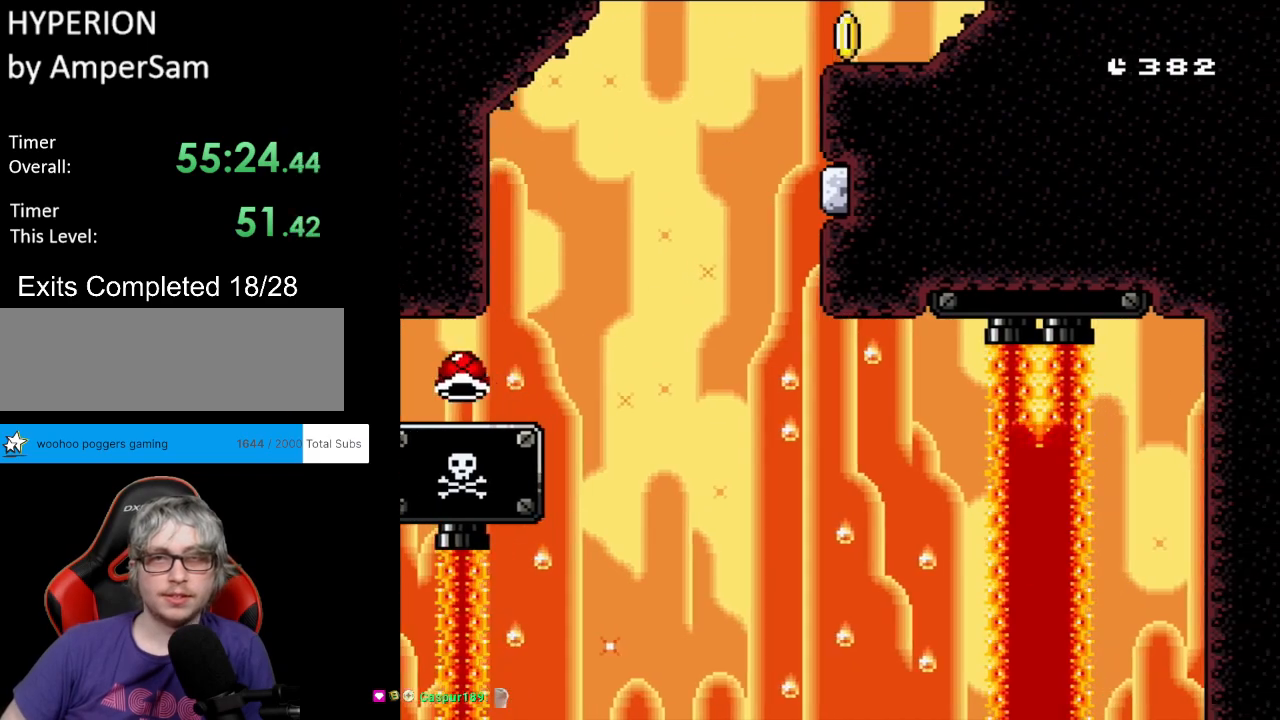
{"buttons": ["Y"], "events": [[100, "B", "up"], [150, "DPAD_LEFT", "down"], [150, "DPAD_RIGHT", "up"], [150, "DPAD_UP", "down"], [167, "DPAD_UP", "up"], [317, "DPAD_LEFT", "up"]]}
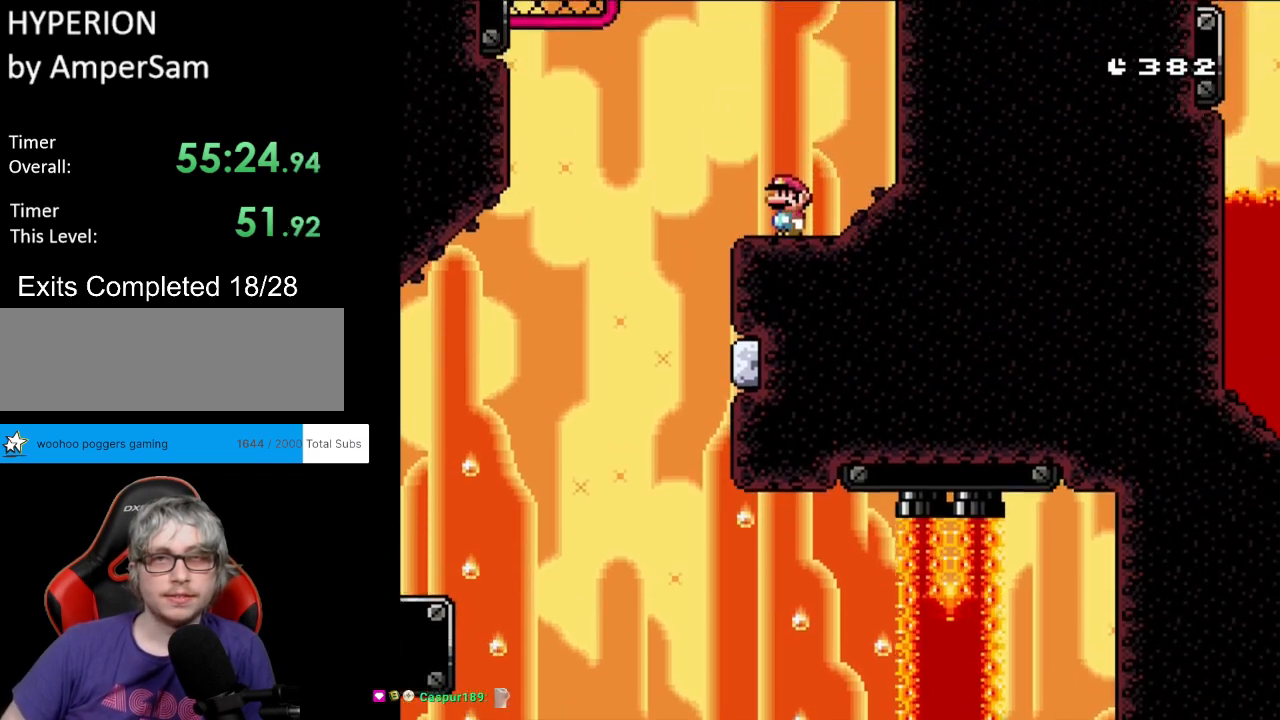
{"buttons": ["Y", "DPAD_LEFT"], "events": [[367, "DPAD_LEFT", "down"]]}
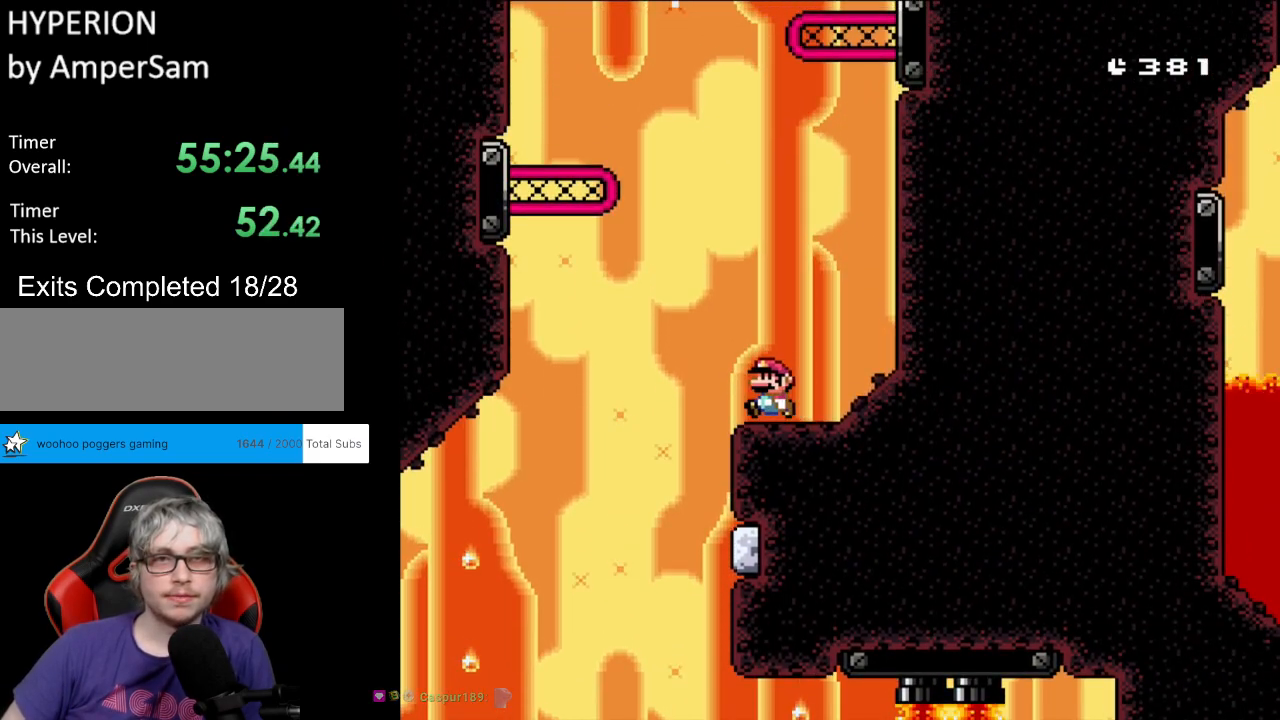
{"buttons": ["B", "Y", "DPAD_UP"], "events": [[83, "B", "down"], [317, "B", "up"], [367, "B", "down"], [433, "DPAD_UP", "down"], [500, "DPAD_LEFT", "up"]]}
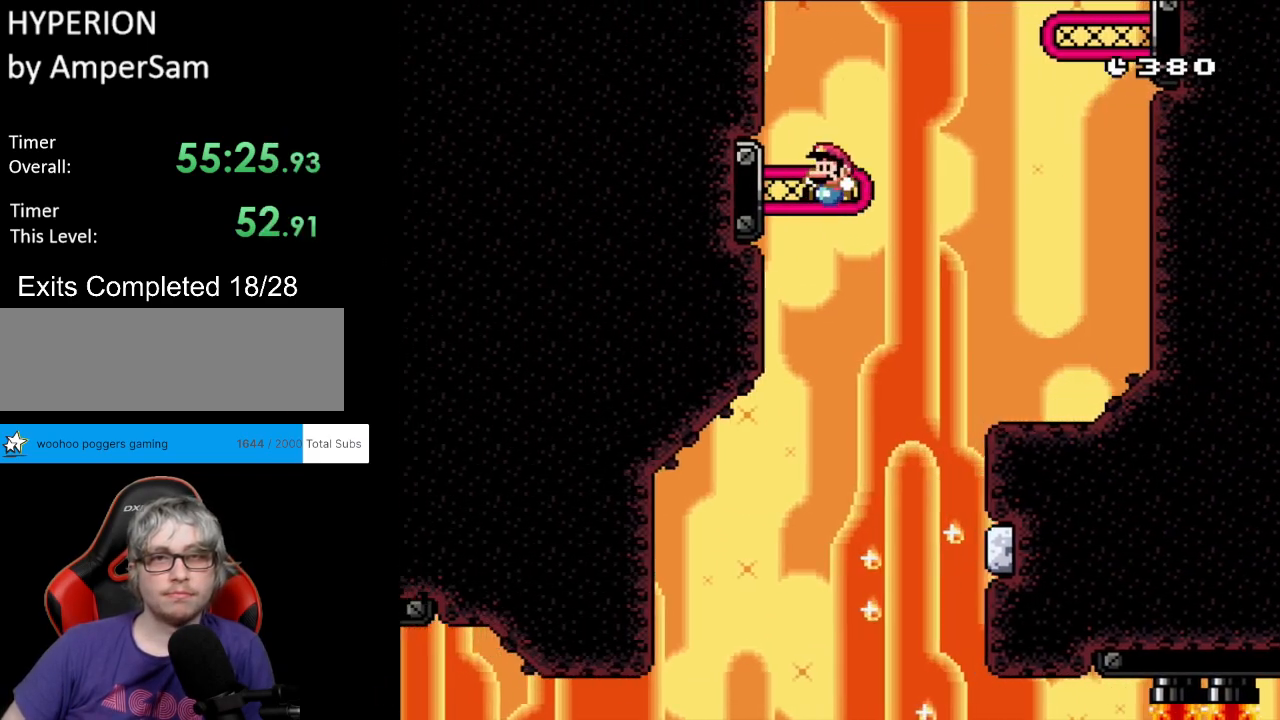
{"buttons": ["B", "Y", "DPAD_UP", "DPAD_RIGHT"], "events": [[233, "B", "up"], [233, "DPAD_RIGHT", "down"], [250, "DPAD_UP", "up"], [300, "DPAD_UP", "down"], [317, "B", "down"]]}
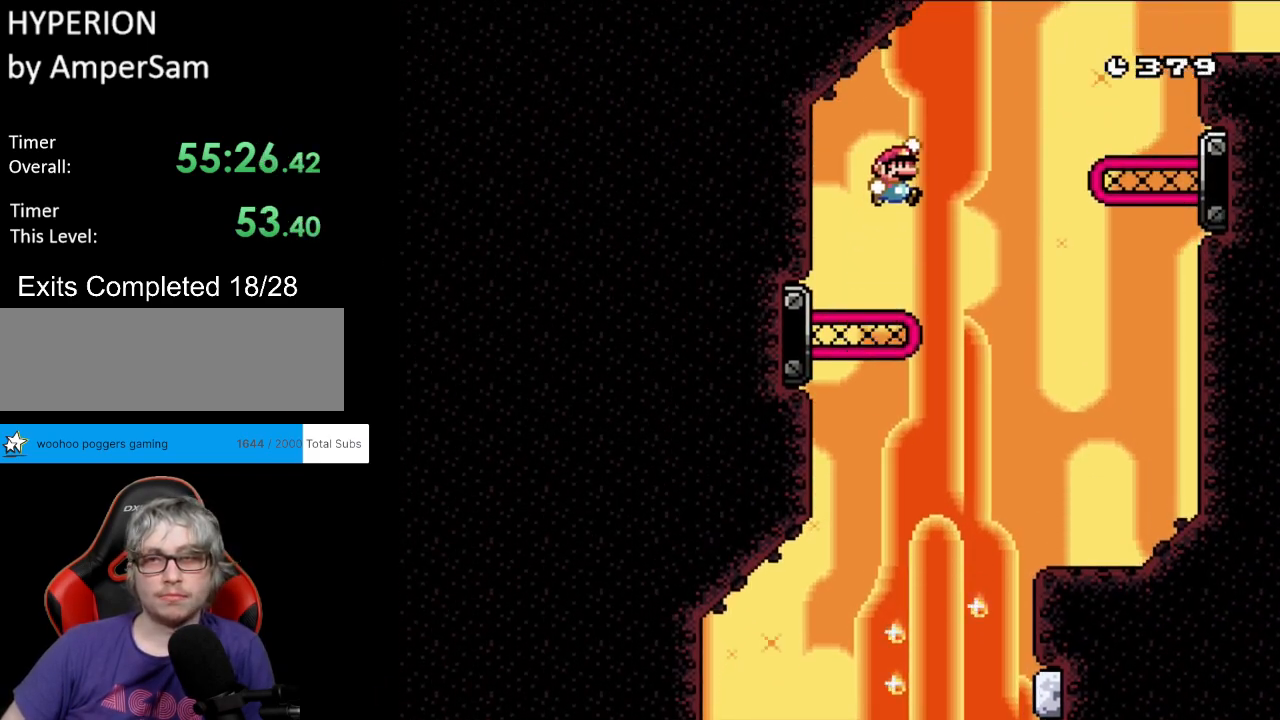
{"buttons": ["B", "Y", "DPAD_UP", "DPAD_RIGHT"], "events": [[100, "DPAD_UP", "up"], [467, "DPAD_UP", "down"]]}
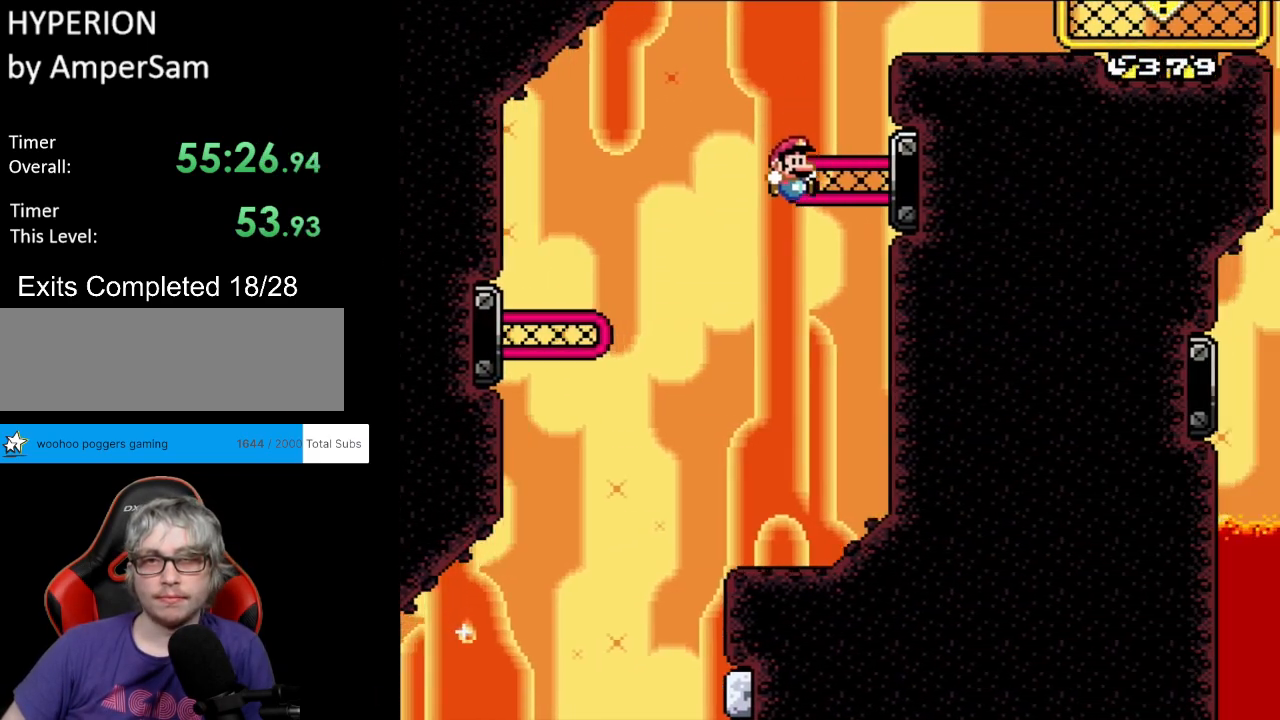
{"buttons": ["B", "Y", "DPAD_RIGHT"], "events": [[67, "B", "up"], [183, "DPAD_RIGHT", "up"], [267, "B", "down"], [267, "DPAD_RIGHT", "down"], [300, "DPAD_UP", "up"], [417, "B", "up"], [483, "B", "down"]]}
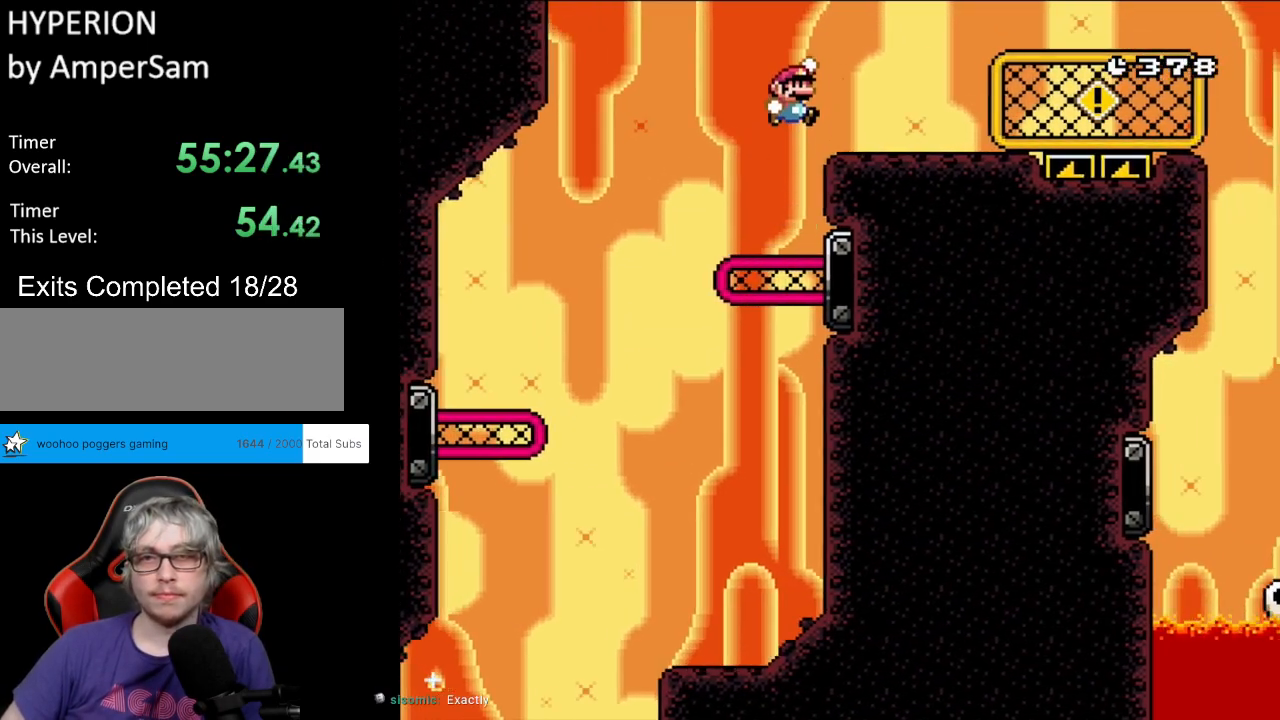
{"buttons": ["Y"], "events": [[83, "B", "up"], [150, "DPAD_RIGHT", "up"], [150, "DPAD_UP", "down"], [167, "DPAD_LEFT", "down"], [200, "DPAD_UP", "up"], [333, "DPAD_LEFT", "up"]]}
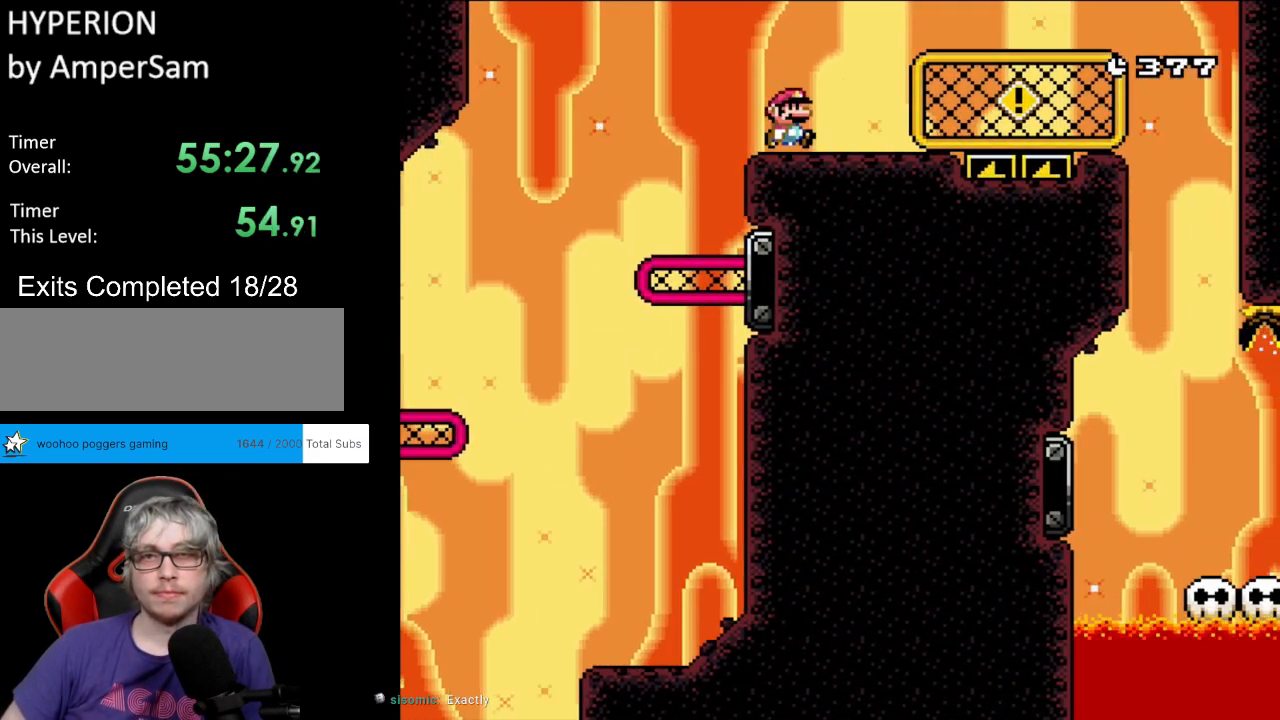
{"buttons": ["B", "Y", "DPAD_RIGHT"], "events": [[33, "DPAD_RIGHT", "down"], [250, "B", "down"]]}
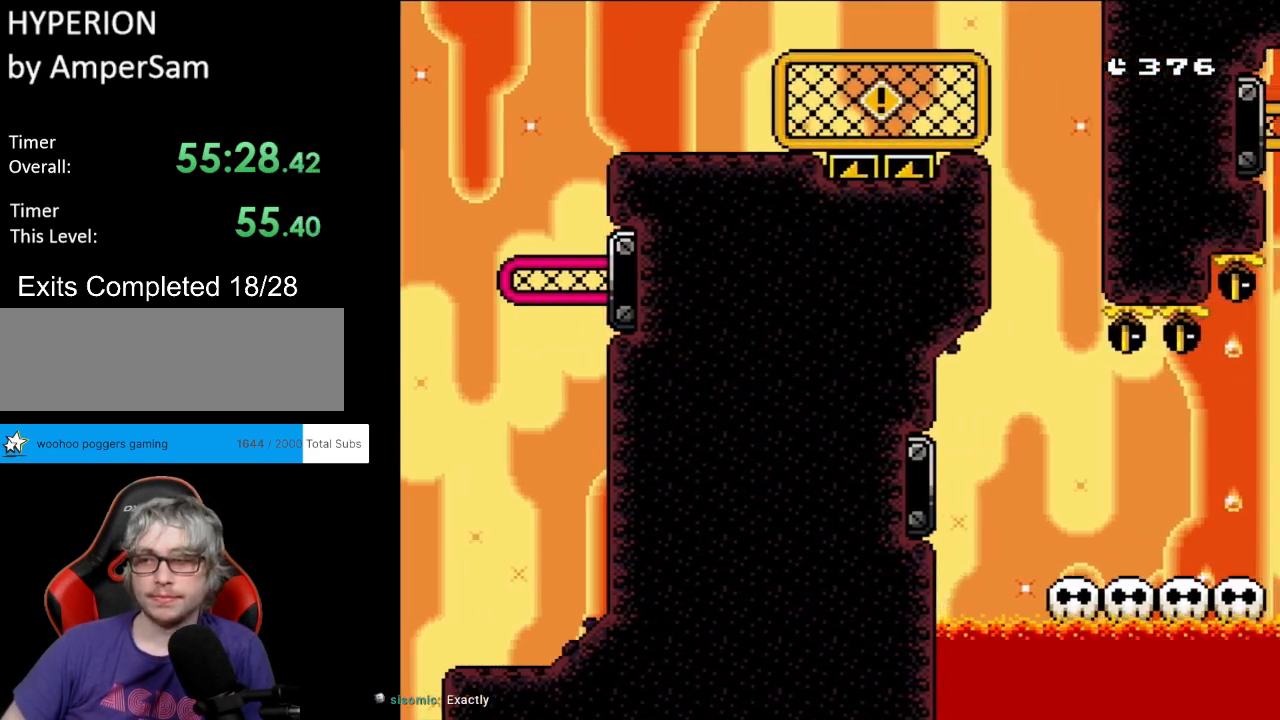
{"buttons": ["B", "Y", "DPAD_RIGHT"], "events": []}
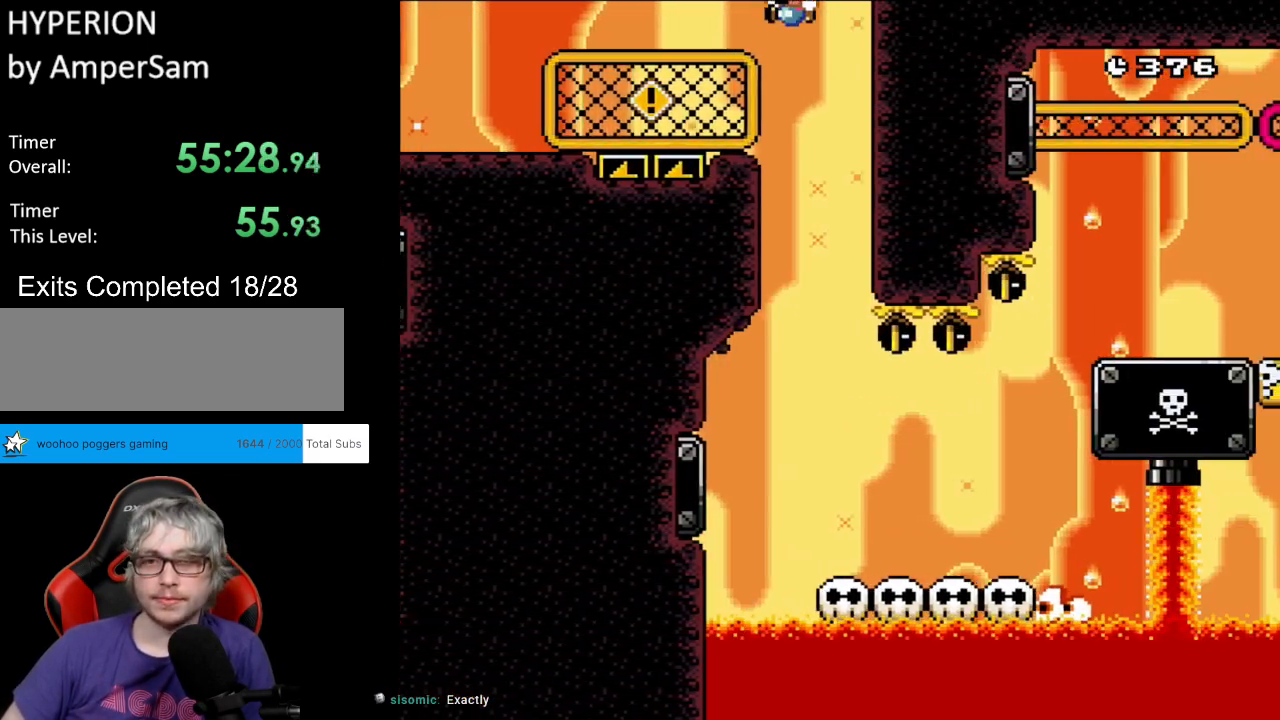
{"buttons": ["Y", "DPAD_RIGHT"], "events": [[33, "DPAD_LEFT", "down"], [33, "DPAD_RIGHT", "up"], [33, "DPAD_UP", "down"], [67, "DPAD_UP", "up"], [83, "B", "up"], [233, "DPAD_LEFT", "up"], [383, "DPAD_RIGHT", "down"]]}